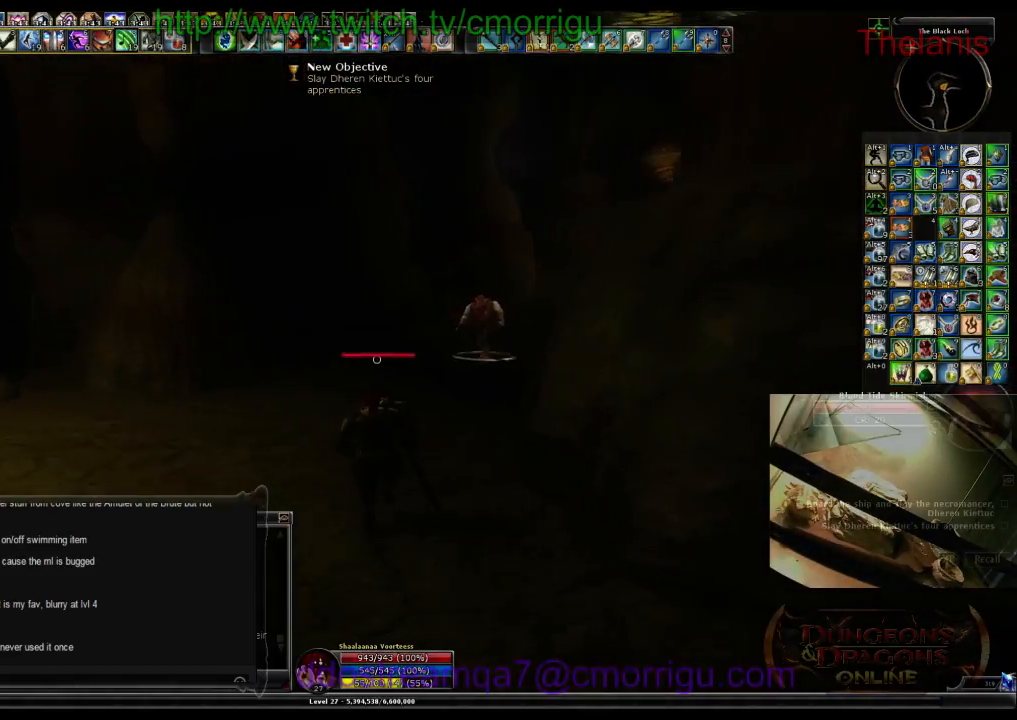
Gameplay with keyboard; each line is a JSON object with the keys held at the frame after it. "events" lists presses ("down") and releases ("up") of ".", "/", "0", "1", "2", "3", "4", "5", "6", "7", "8", "9", "a", "b", "backslash", "backspace", "c", "caps_lock", "comma", "ctrl_l", "ctrl_r", "d", "e", "equals", "escape", "f", "f1", "f10", "f11", "f12", "f2", "f3", "f4", "f5", "f6", "f7", "f8", "f9", "g", "h", "i", "j", "k", "l", "lbracket", "m", "minus", "n", "o", "p", "q", "quote", "r", "rbracket", "return", "s", "semicolon", "shift_l", "shift_r", "space", "t", "tab", "tilde", "u", "v", "w", "x", "y" and "z" between this image and that frame as [ms after this image, input, new state], when the widget could be followed in between. No other keys are recorded. Mouse input is not recorded.
{"keys": ["w"], "events": []}
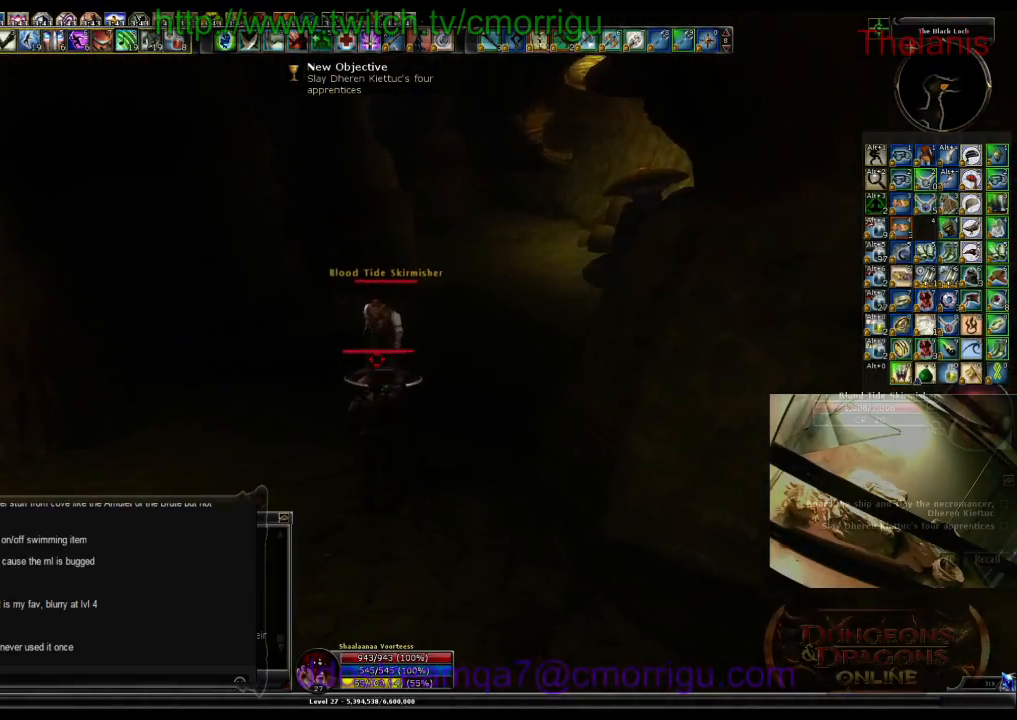
{"keys": ["w"], "events": []}
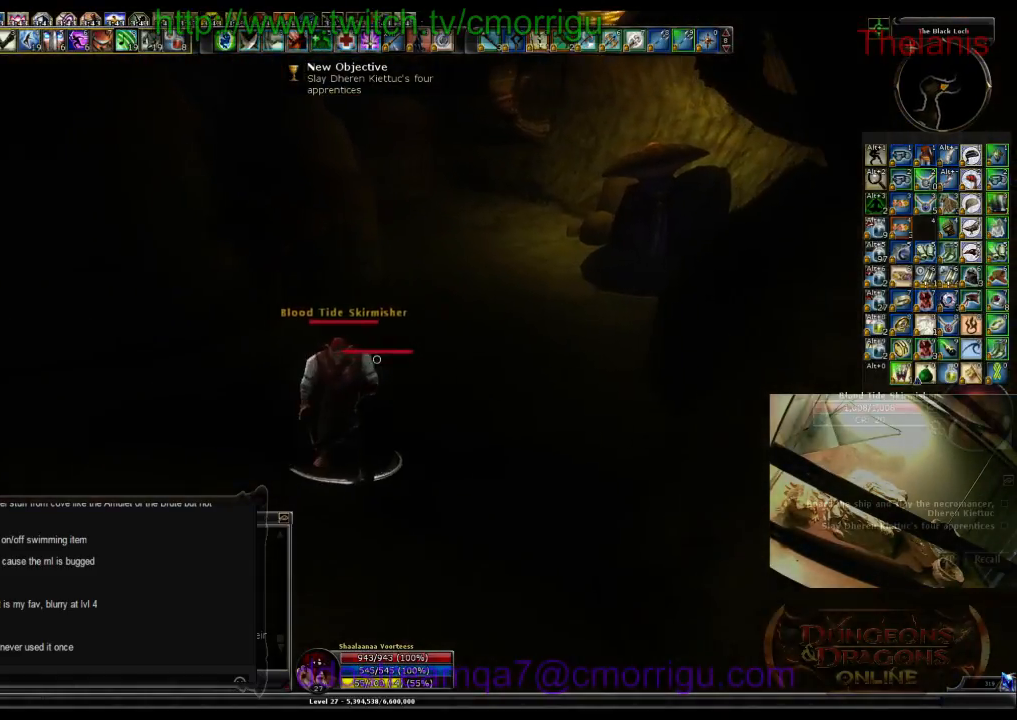
{"keys": ["w"], "events": []}
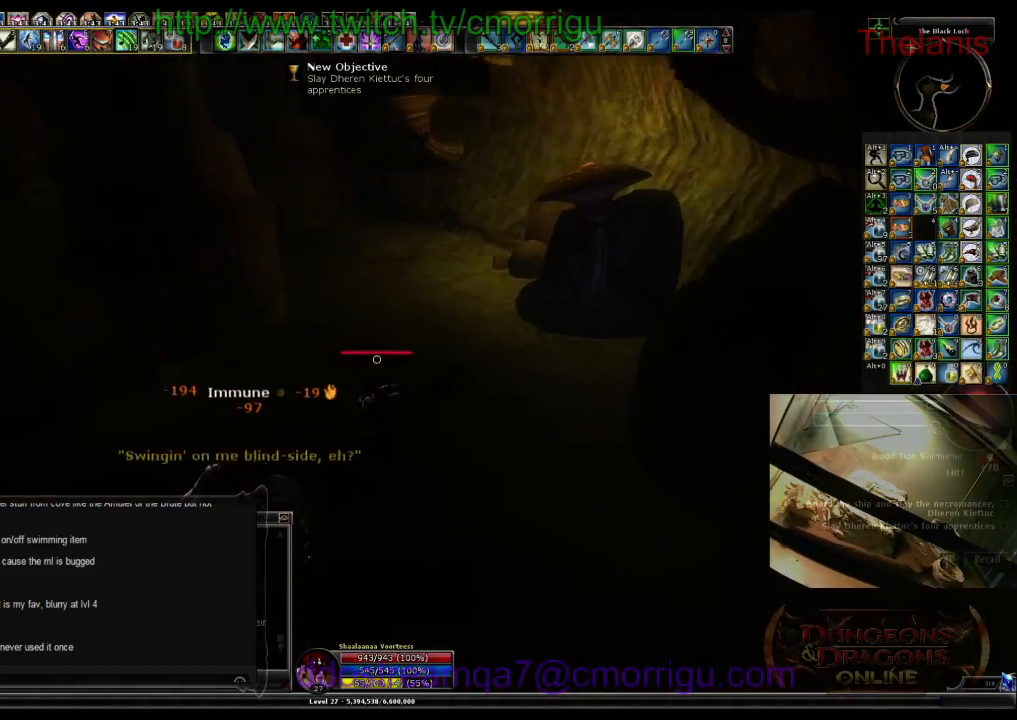
{"keys": ["w"], "events": []}
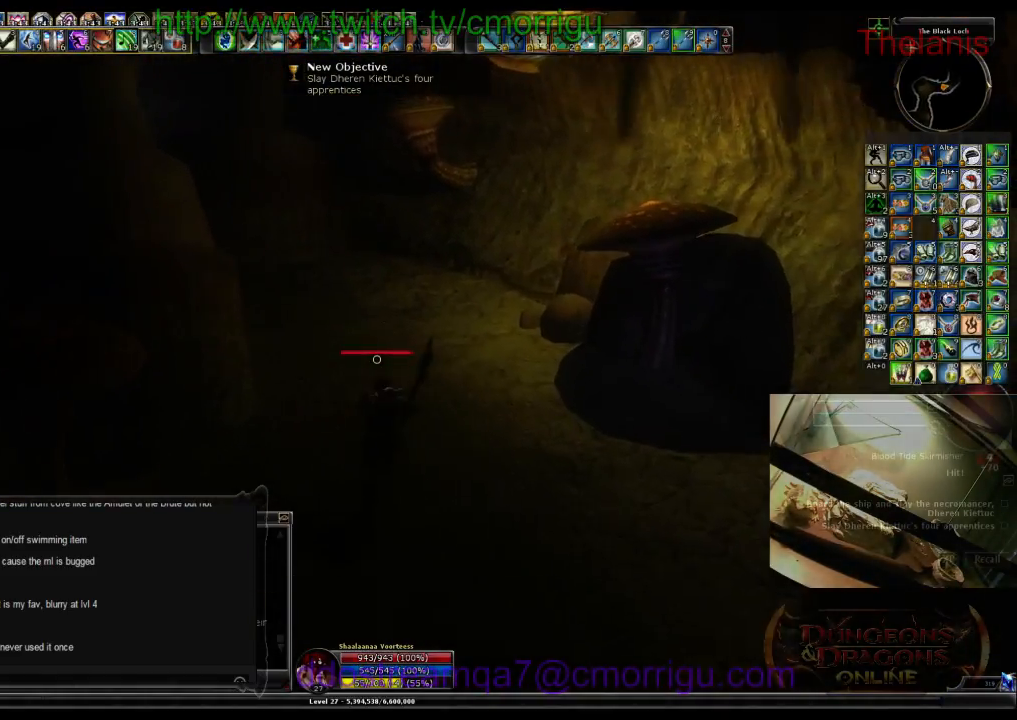
{"keys": ["w"], "events": []}
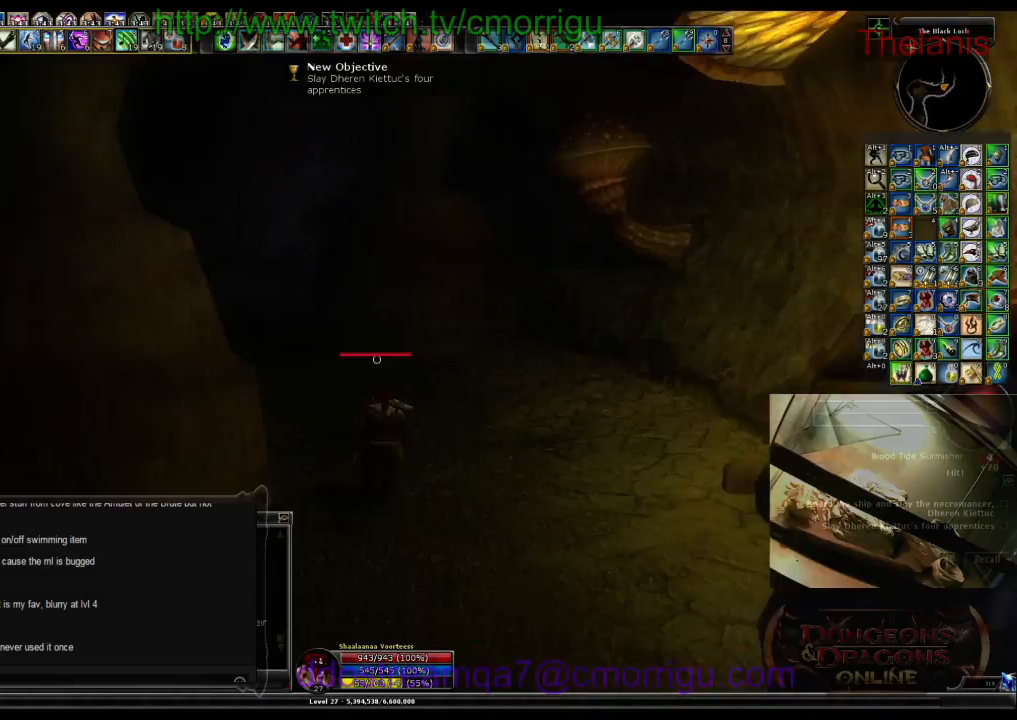
{"keys": ["w"], "events": []}
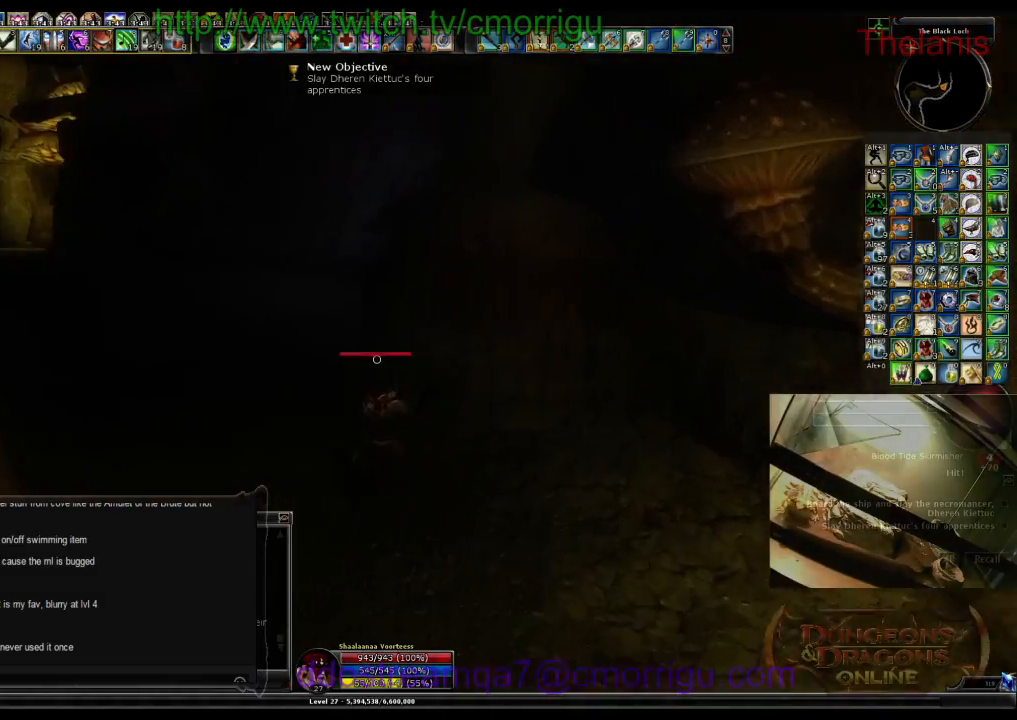
{"keys": ["w"], "events": []}
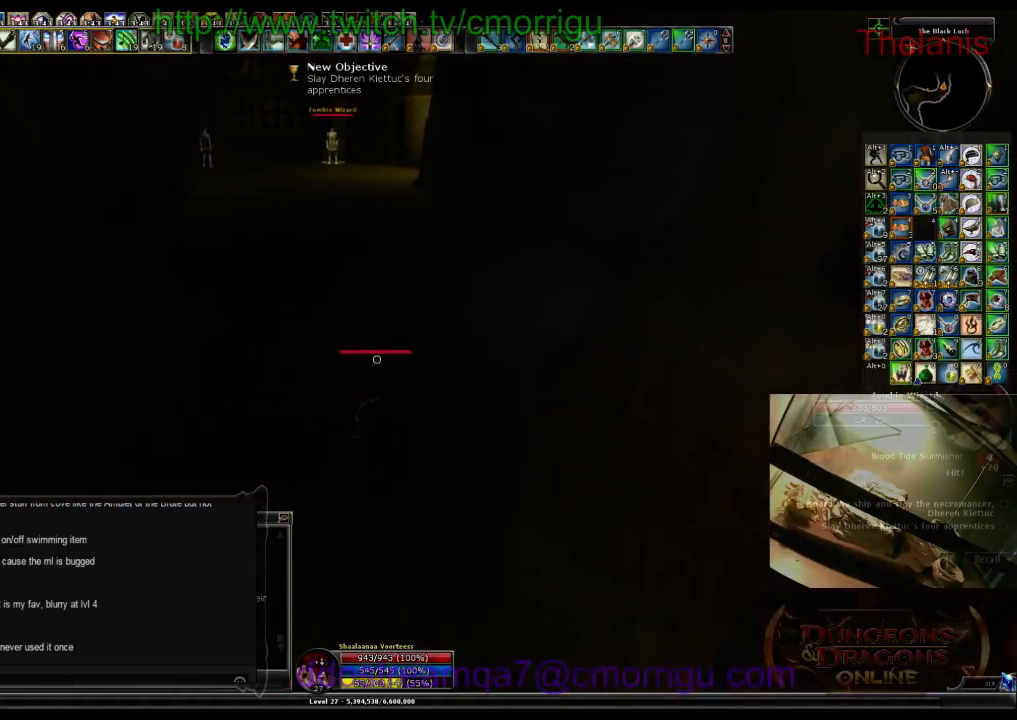
{"keys": ["w"], "events": []}
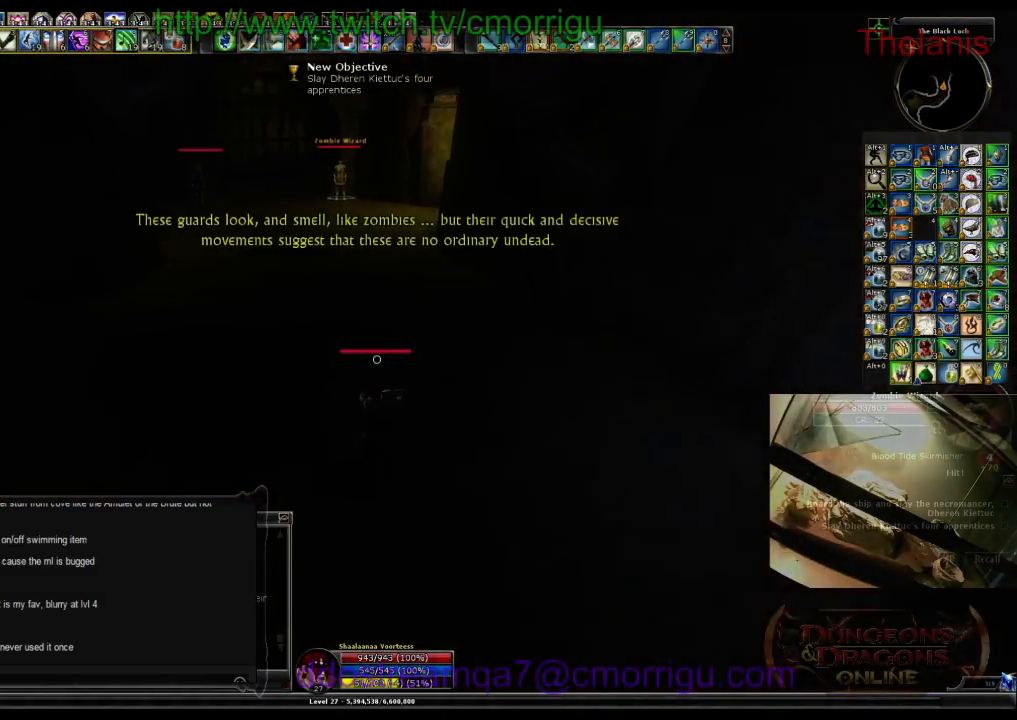
{"keys": ["w"], "events": []}
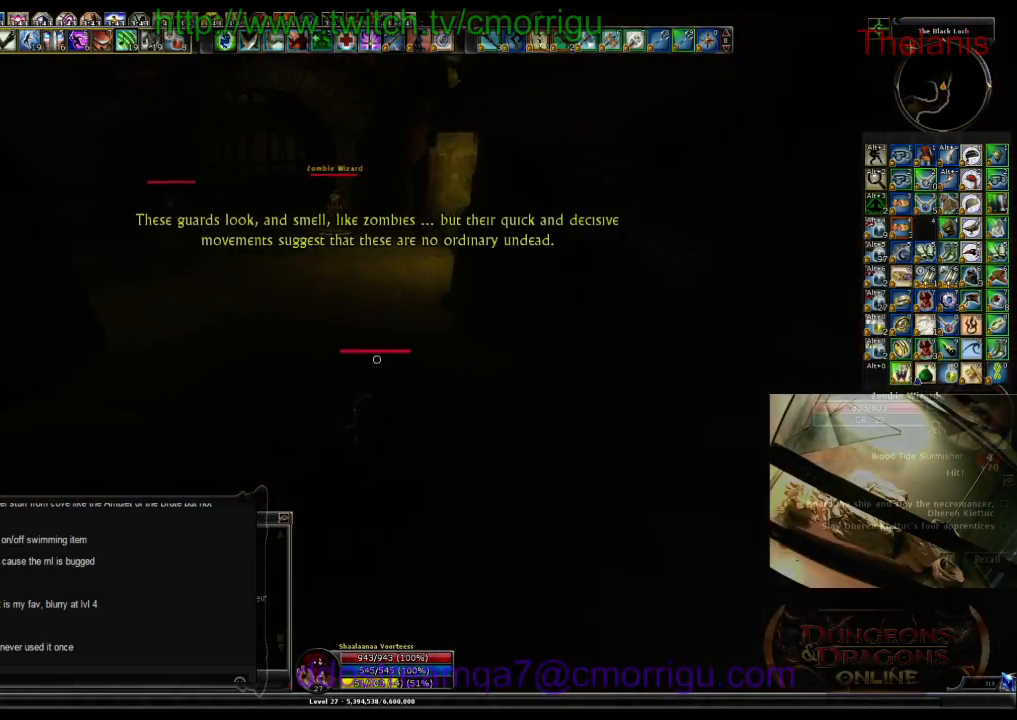
{"keys": ["w"], "events": []}
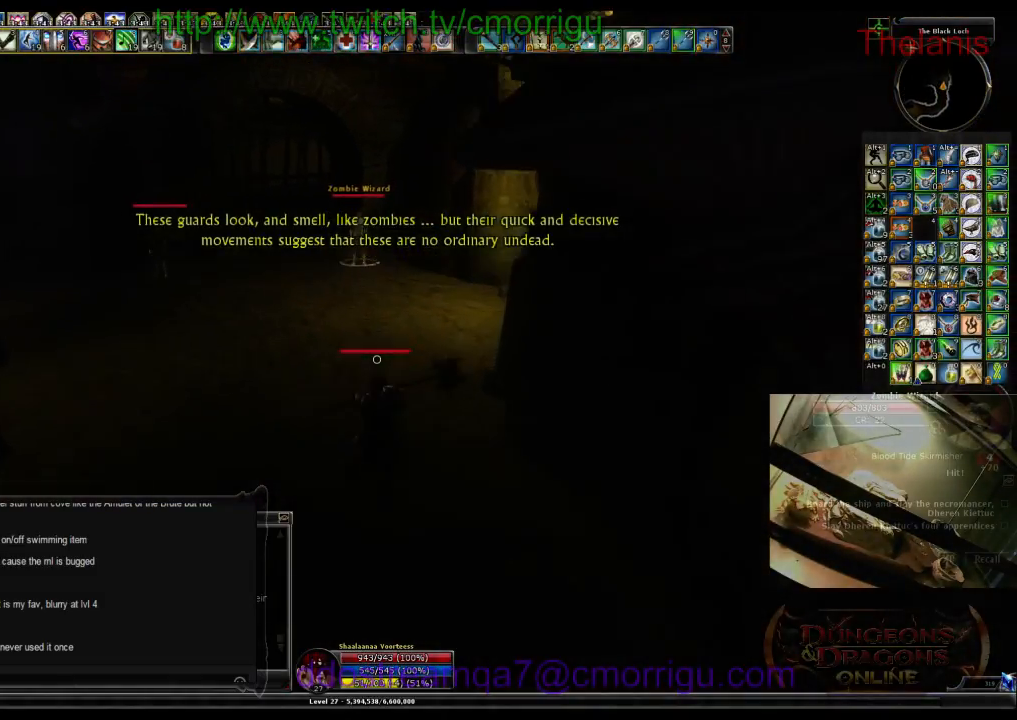
{"keys": ["w"], "events": []}
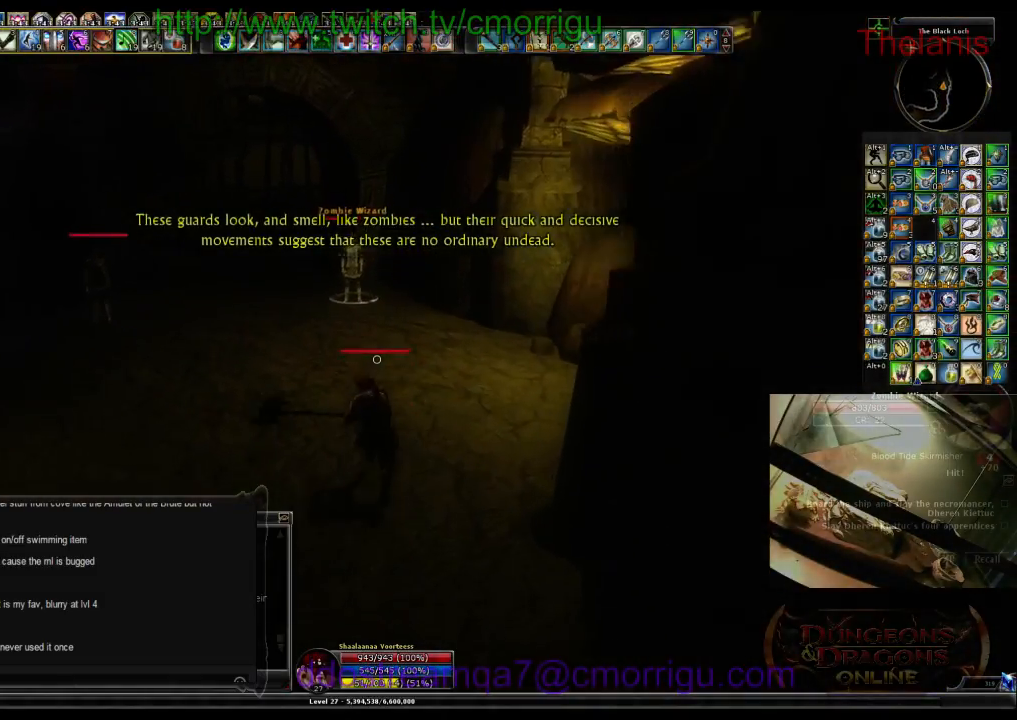
{"keys": ["w"], "events": []}
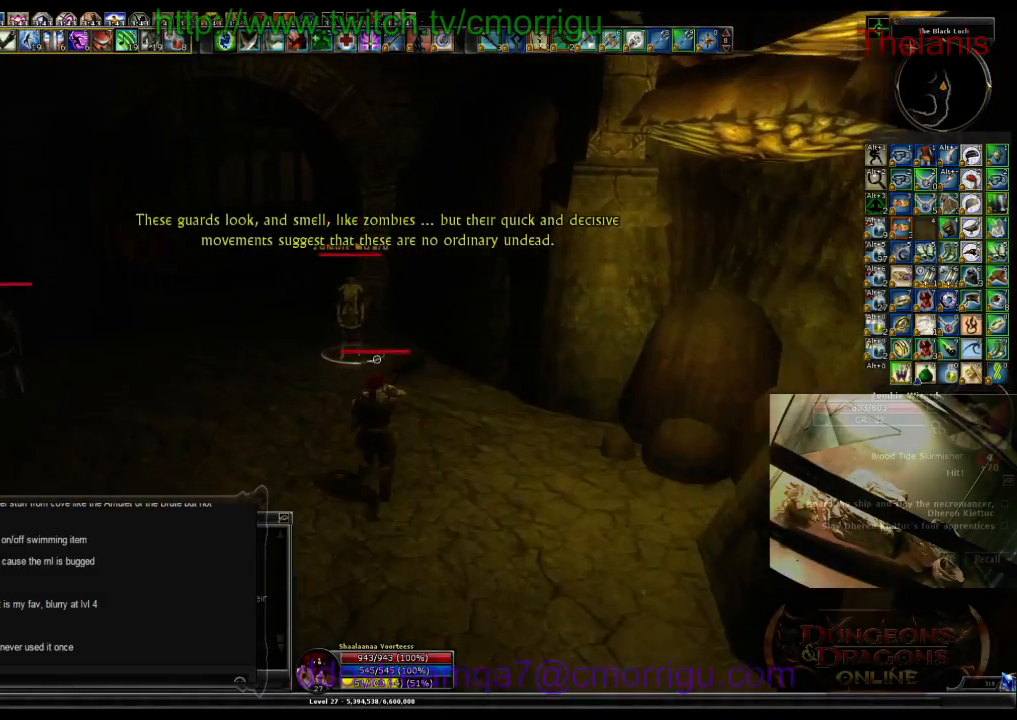
{"keys": [], "events": [[433, "w", "up"]]}
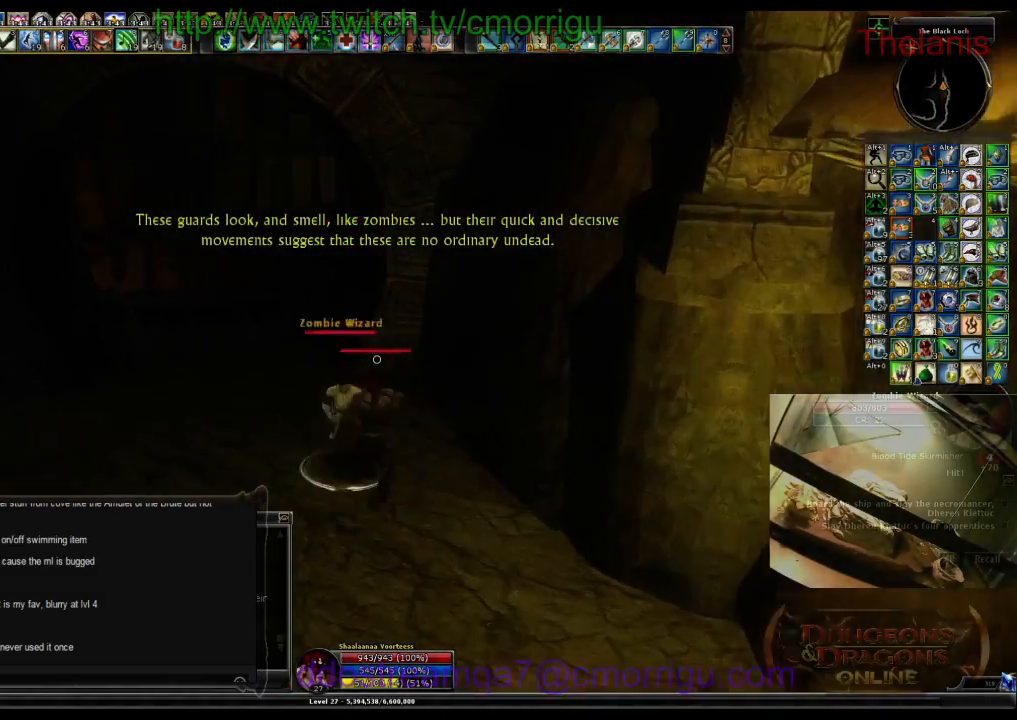
{"keys": [], "events": []}
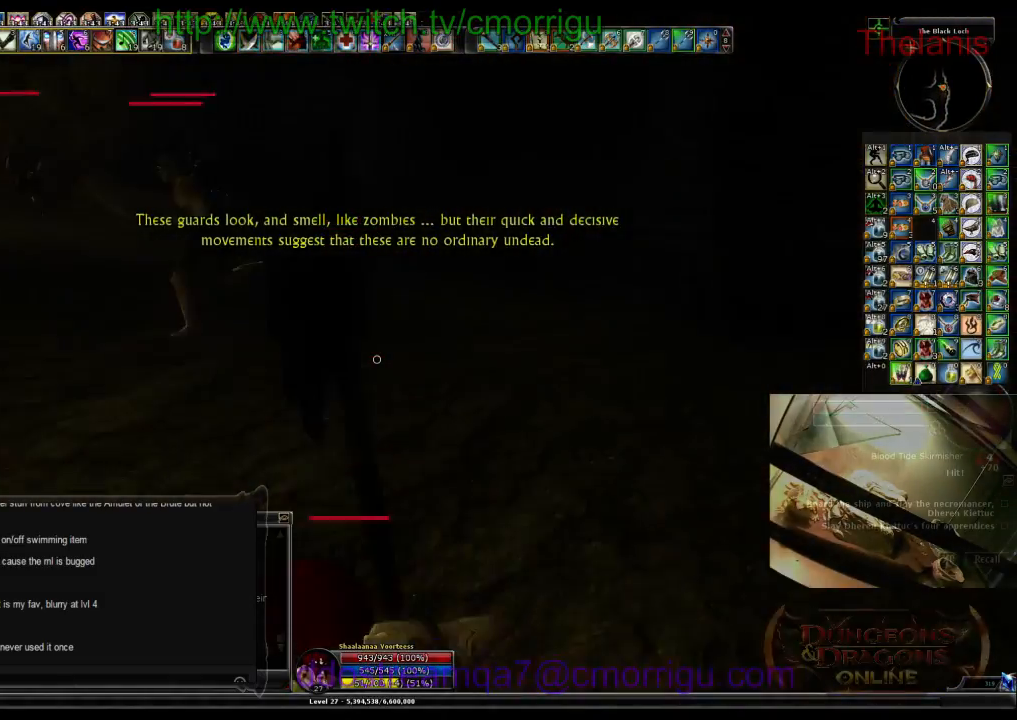
{"keys": ["w"], "events": [[500, "w", "down"]]}
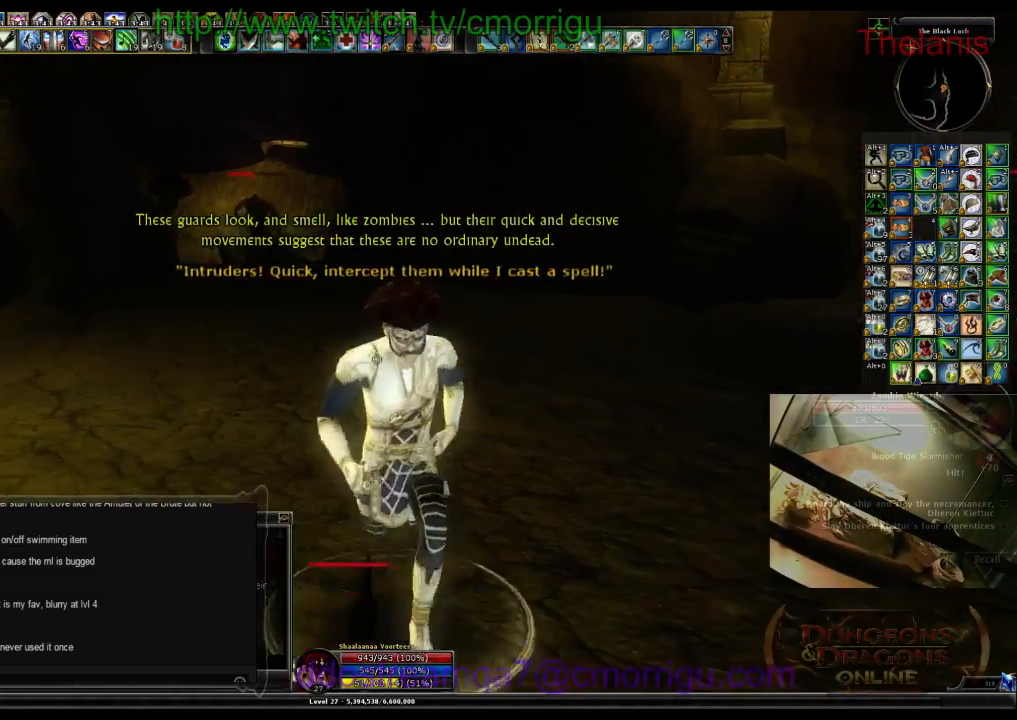
{"keys": ["1"], "events": [[133, "d", "down"], [200, "w", "up"], [300, "d", "up"], [366, "1", "down"]]}
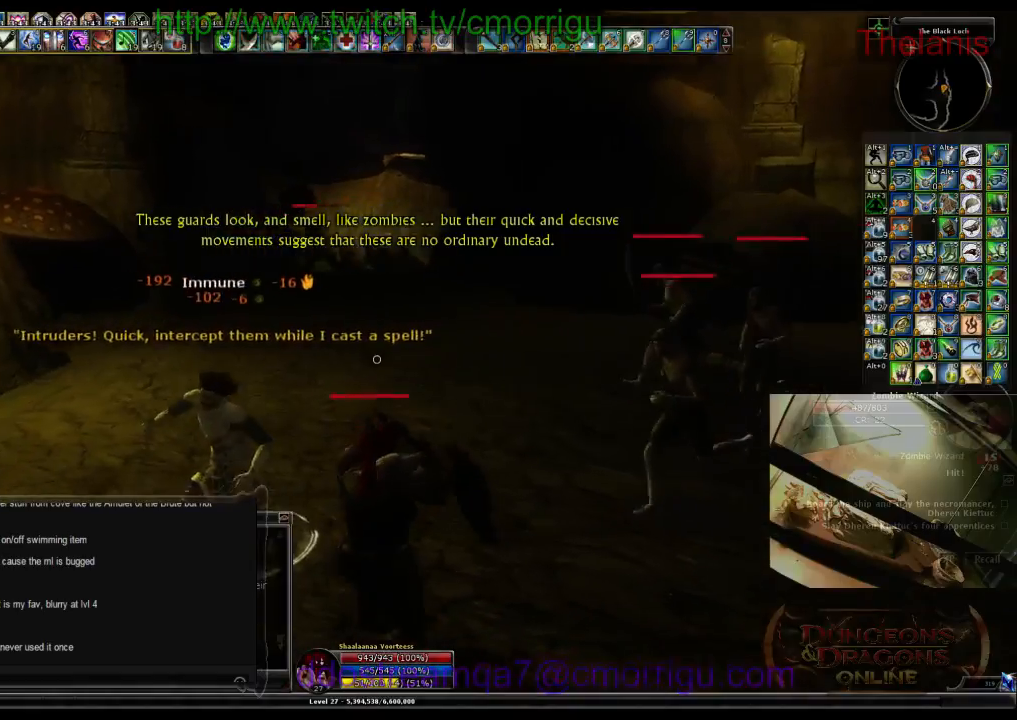
{"keys": ["2"], "events": [[133, "1", "up"], [433, "2", "down"]]}
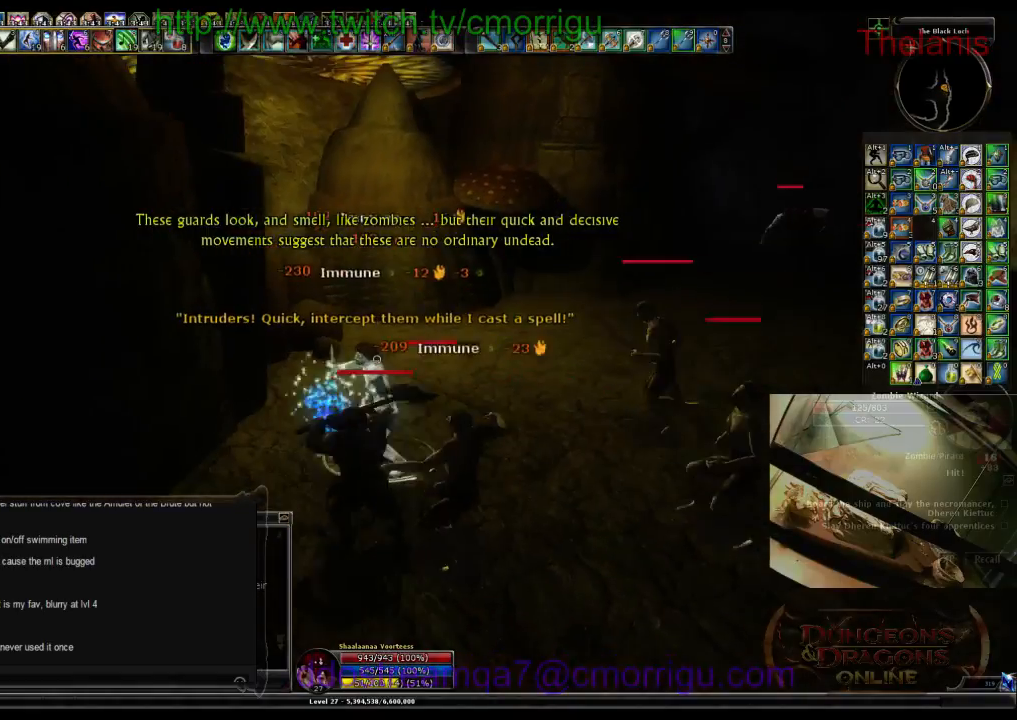
{"keys": [], "events": [[133, "2", "up"]]}
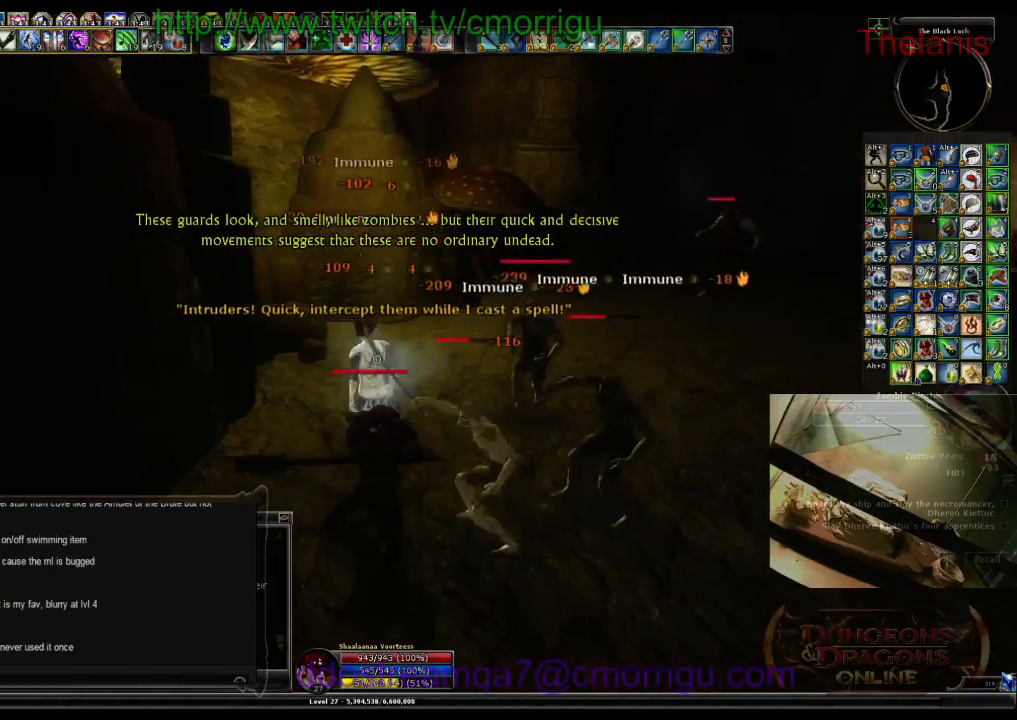
{"keys": [], "events": []}
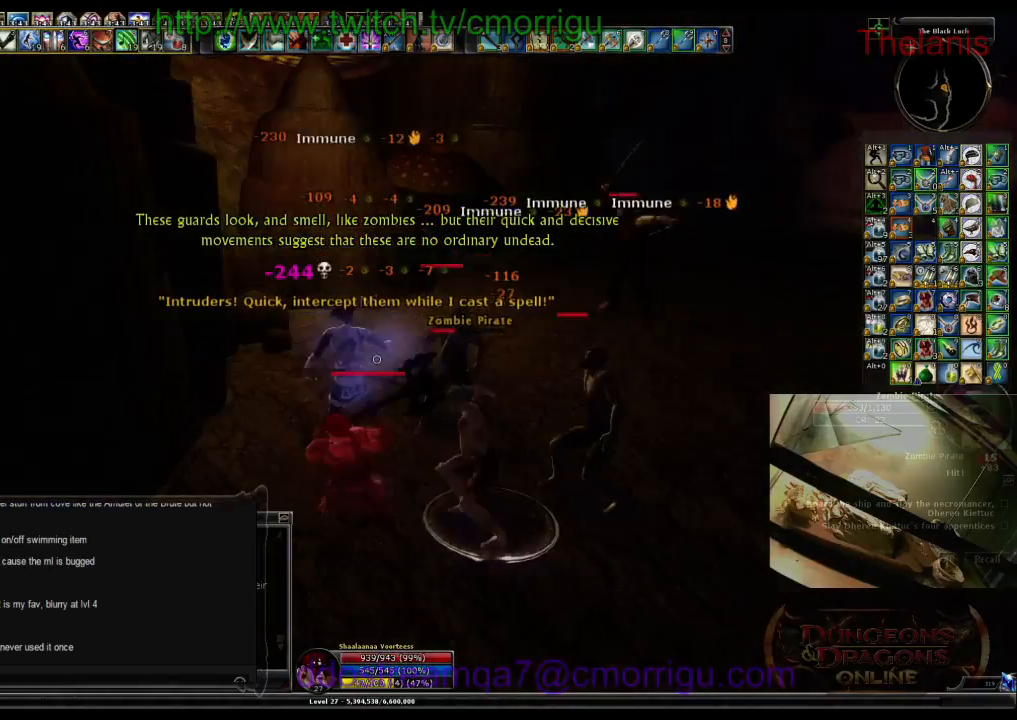
{"keys": [], "events": []}
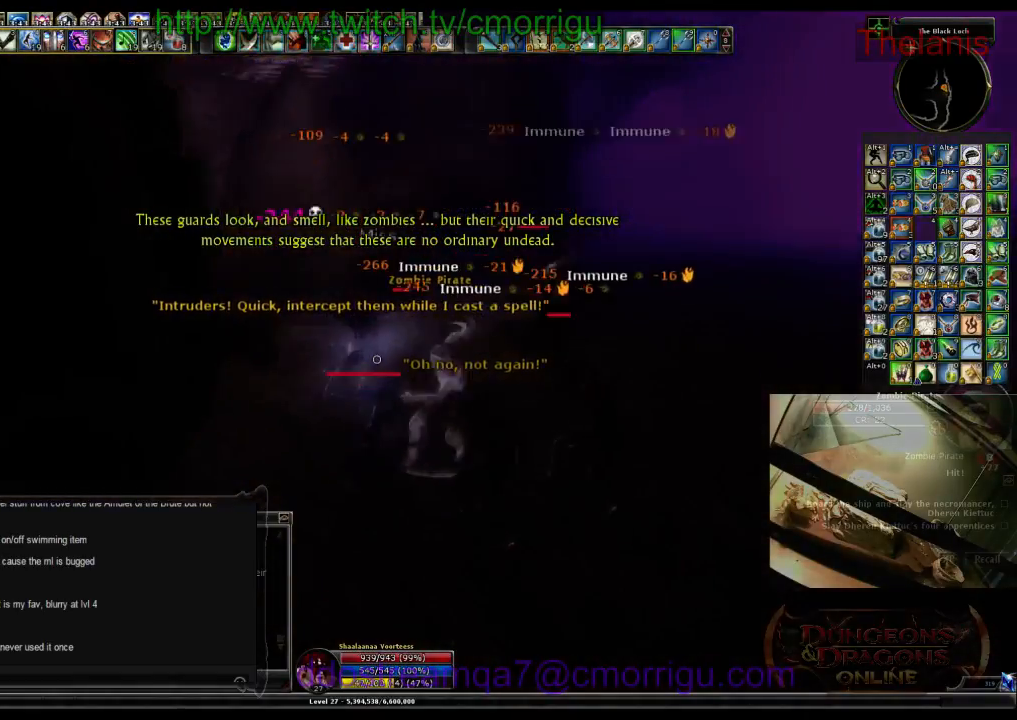
{"keys": [], "events": []}
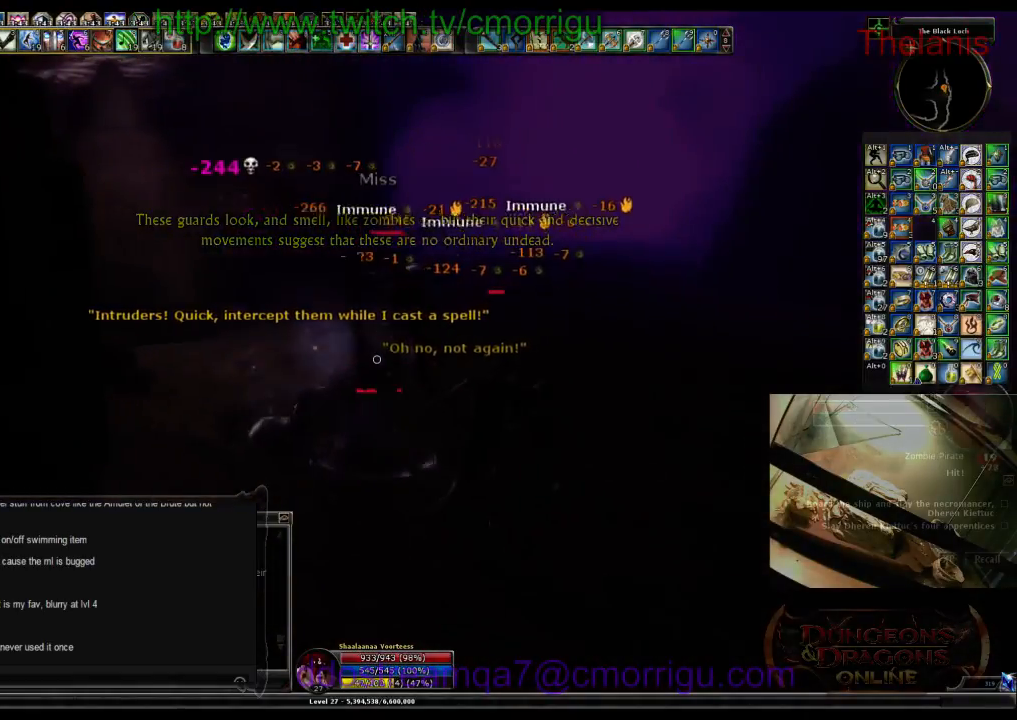
{"keys": [], "events": []}
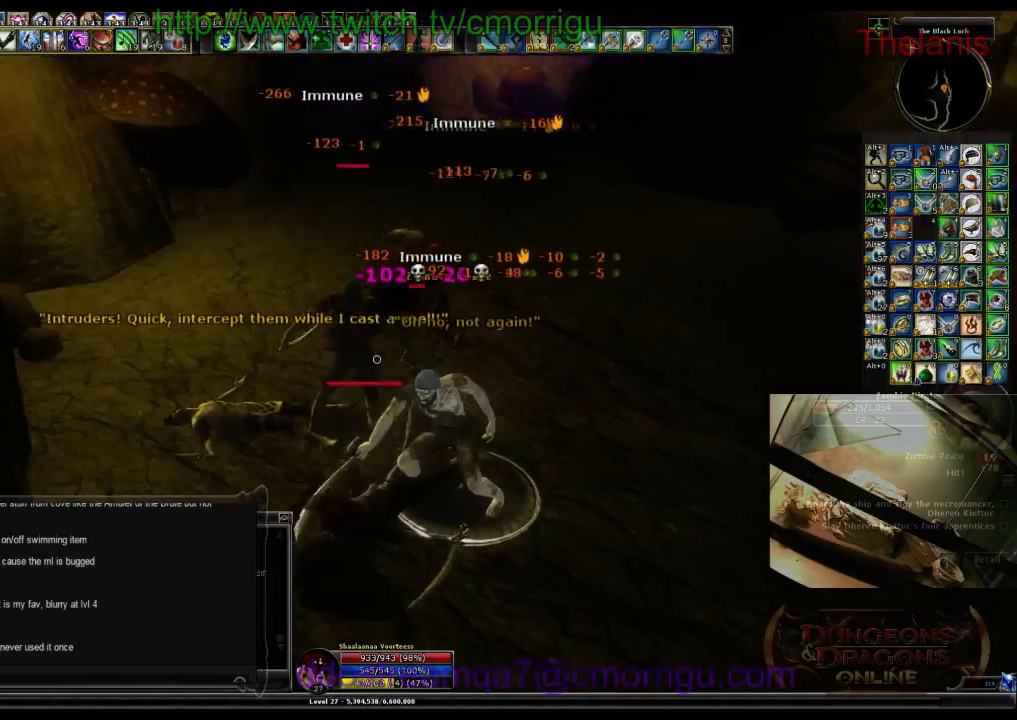
{"keys": [], "events": [[33, "d", "down"], [66, "1", "down"], [133, "d", "up"], [266, "1", "up"]]}
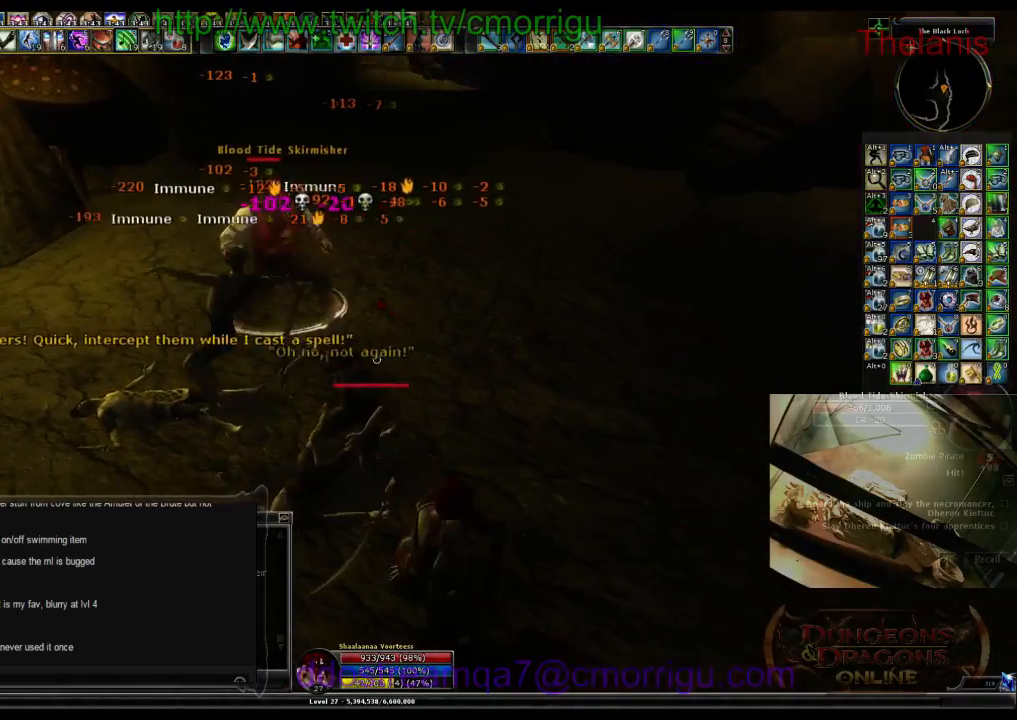
{"keys": [], "events": [[66, "w", "down"], [133, "2", "down"], [333, "w", "up"], [400, "2", "up"]]}
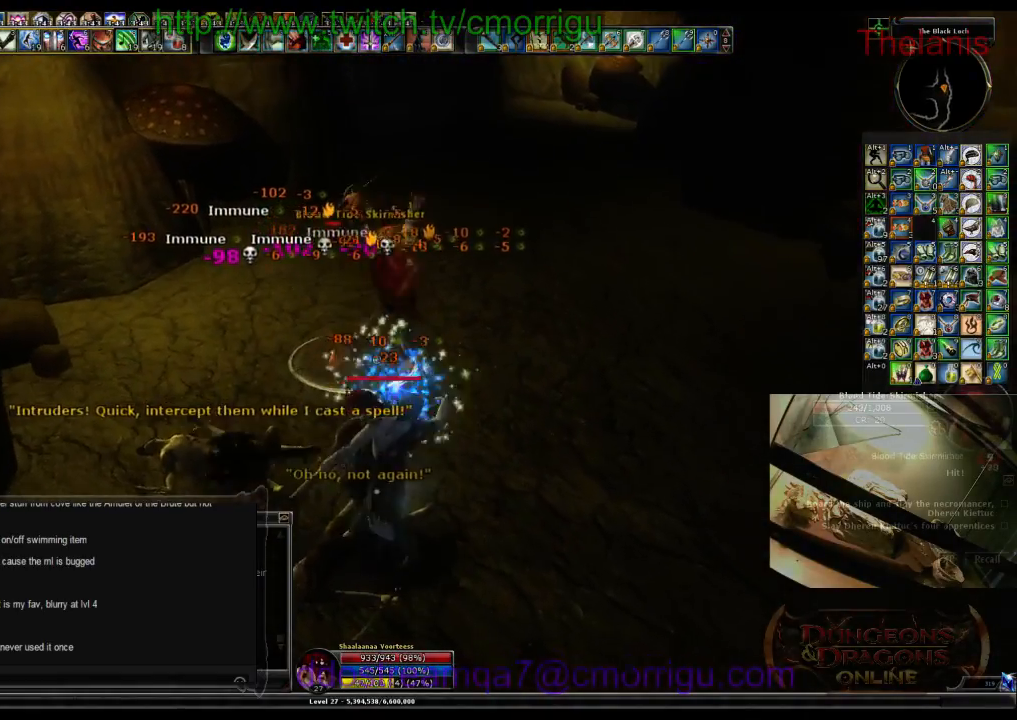
{"keys": ["1"], "events": [[366, "1", "down"]]}
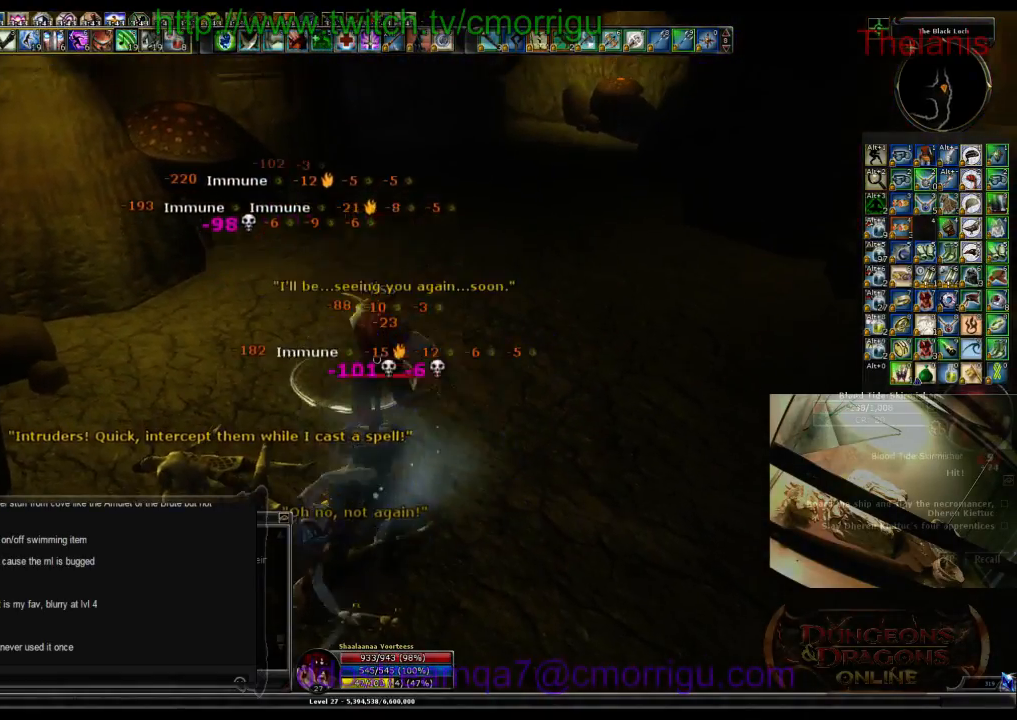
{"keys": ["a", "w"], "events": [[66, "1", "up"], [166, "a", "down"], [300, "w", "down"]]}
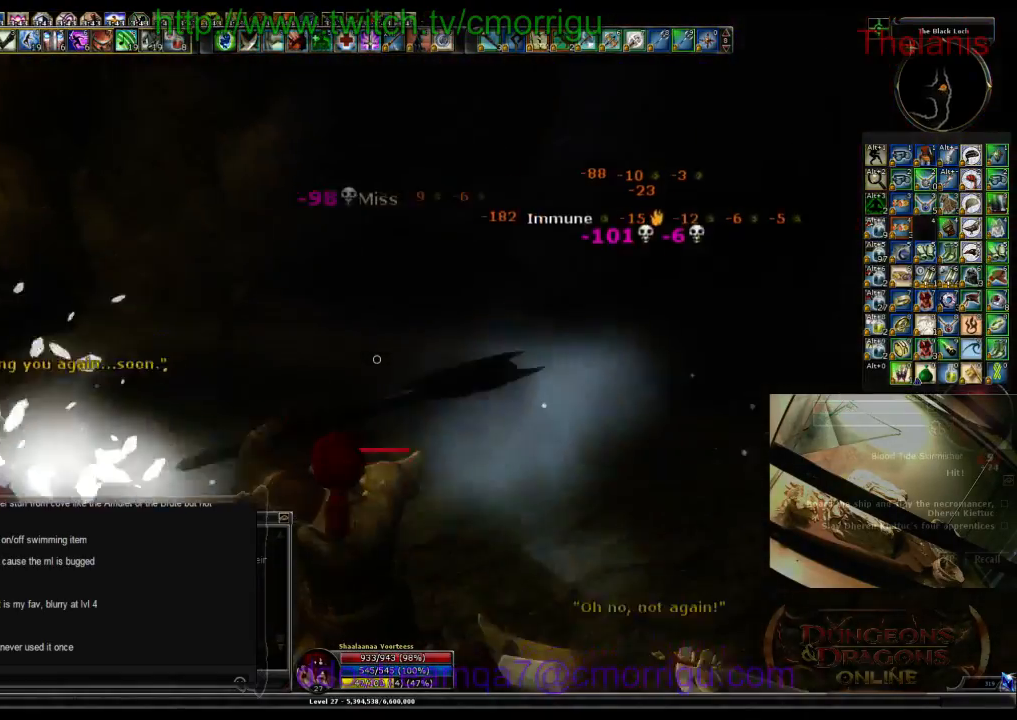
{"keys": ["w"], "events": [[300, "a", "up"]]}
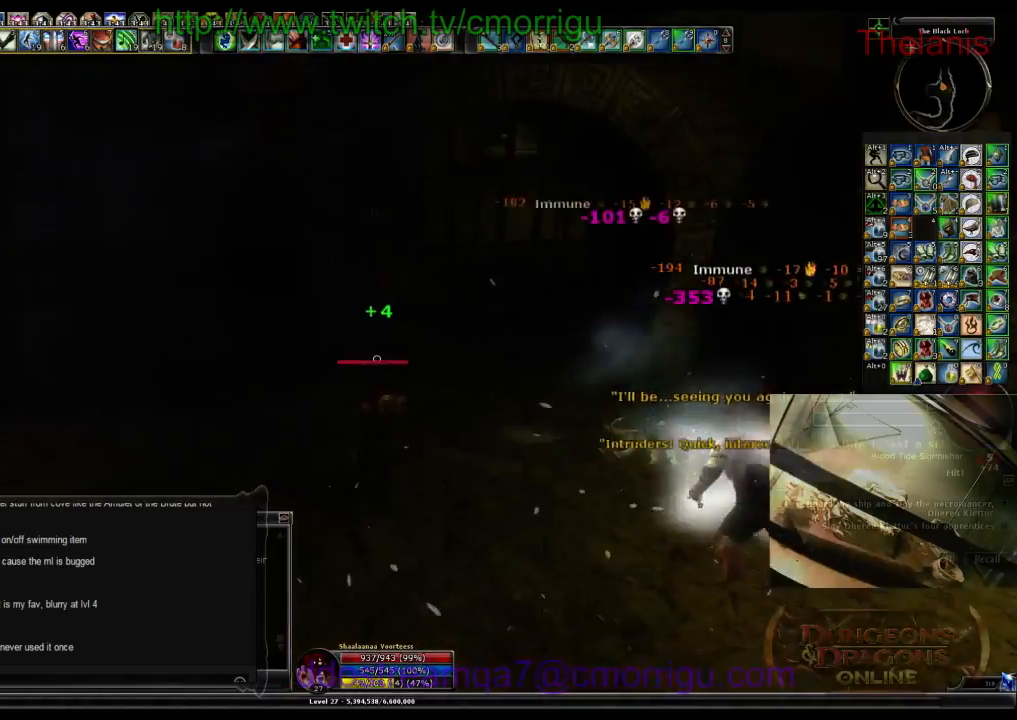
{"keys": ["d", "w"], "events": [[366, "d", "down"]]}
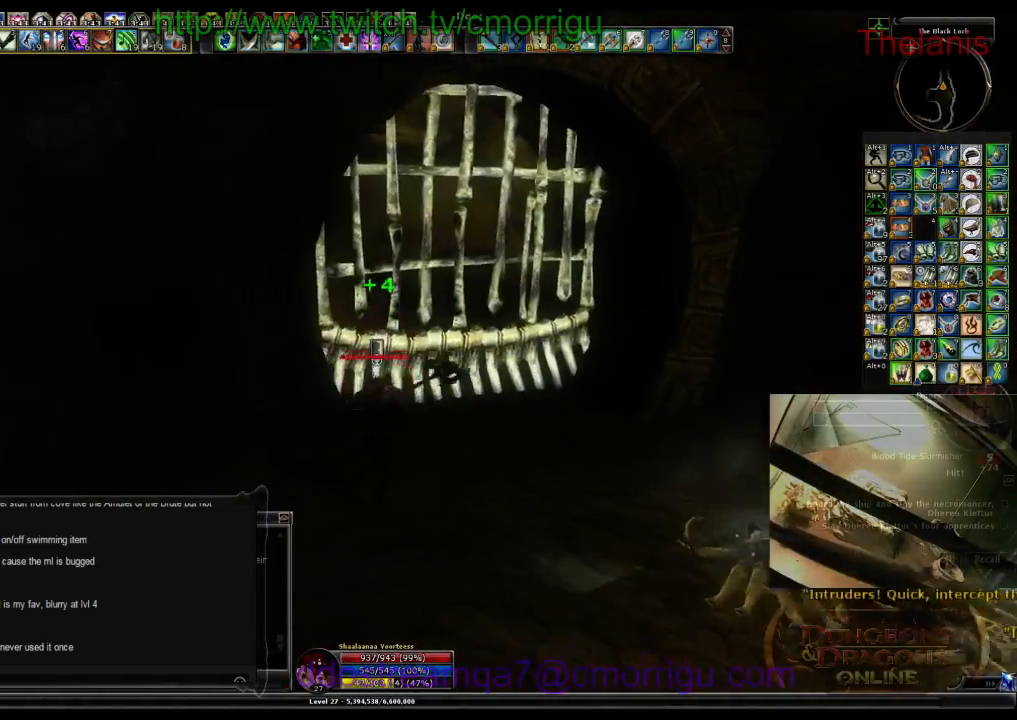
{"keys": ["e"], "events": [[66, "d", "up"], [166, "w", "up"], [366, "e", "down"]]}